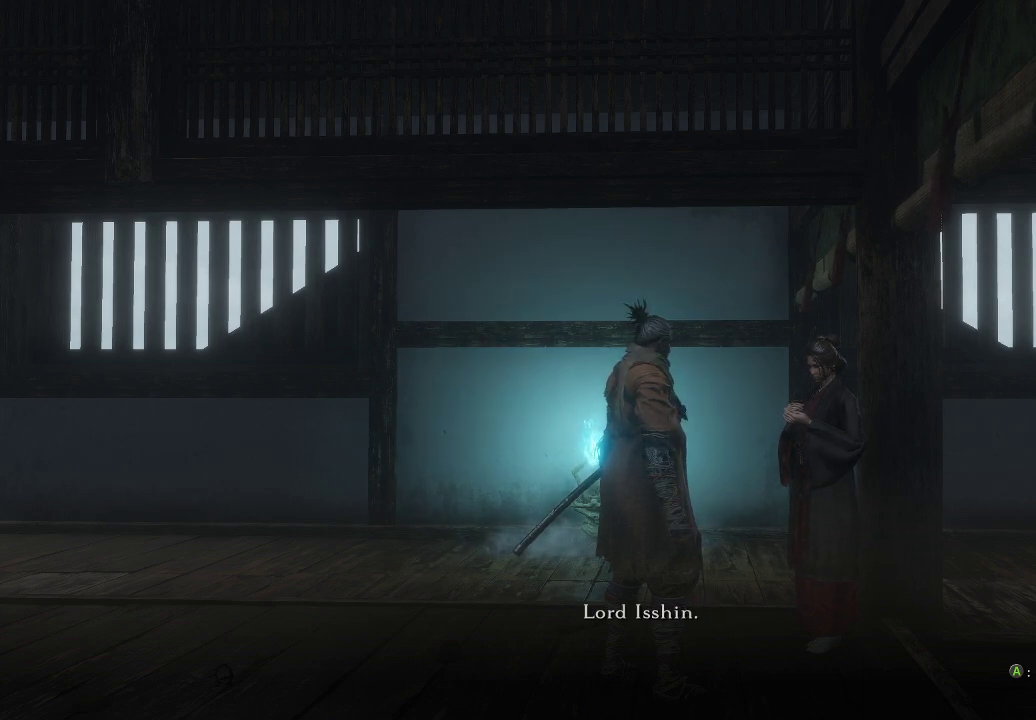
Gameplay with a controller (Xbox layout); each line is a JSON object with the inputs held at the frame after it. "events" lists button and stick changes between this image and that frame as [ms after this image, input, new state], when the widget could be followed in between. Not read: L3.
{"buttons": ["A"], "left_stick": "center", "right_stick": "center", "events": [[467, "A", "down"]]}
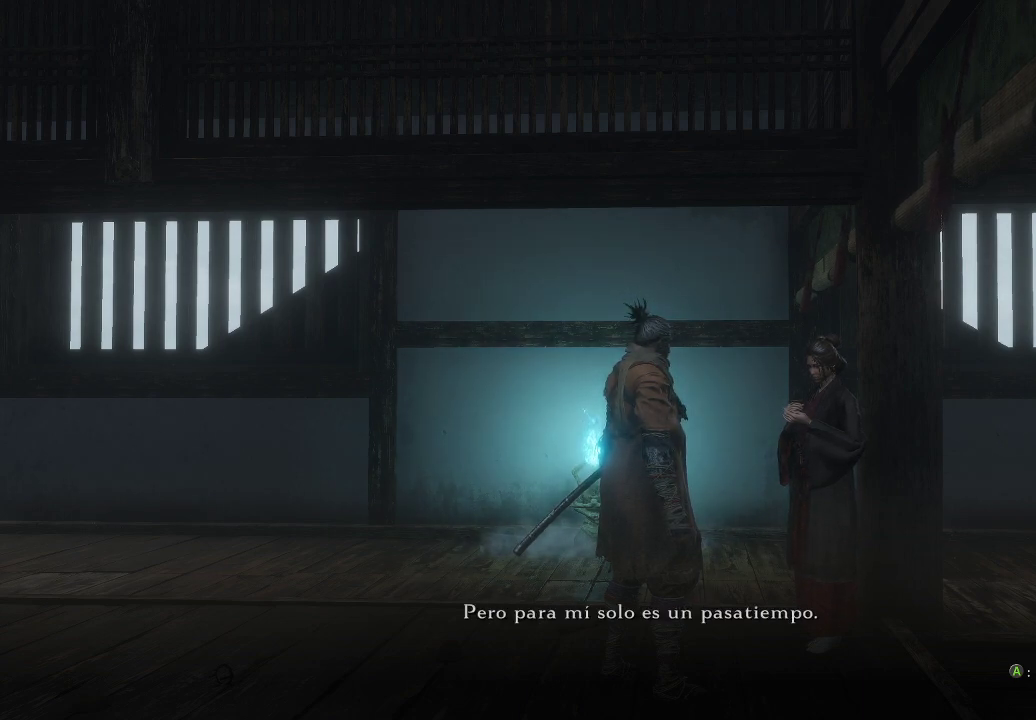
{"buttons": [], "left_stick": "center", "right_stick": "center", "events": [[83, "A", "up"]]}
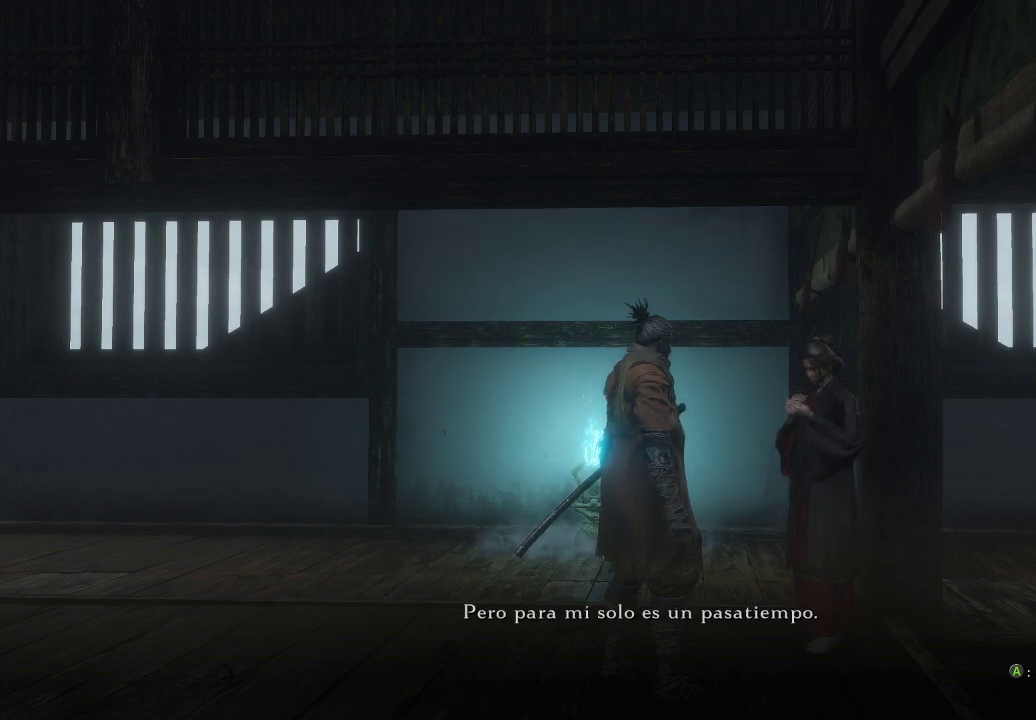
{"buttons": [], "left_stick": "center", "right_stick": "center", "events": []}
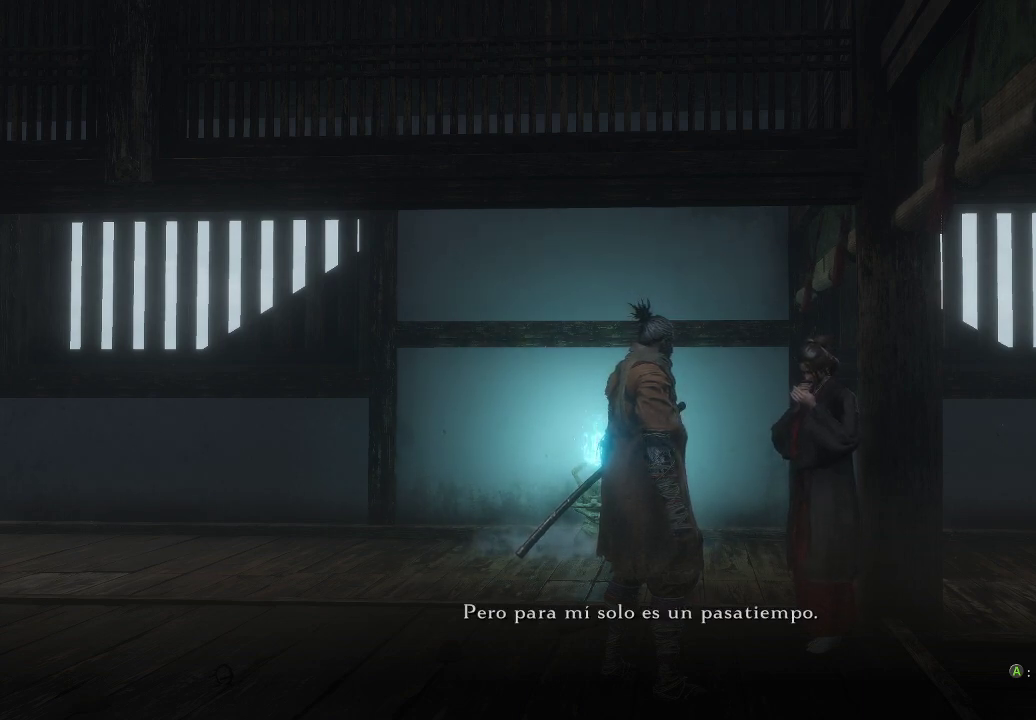
{"buttons": ["A"], "left_stick": "center", "right_stick": "center", "events": [[467, "A", "down"]]}
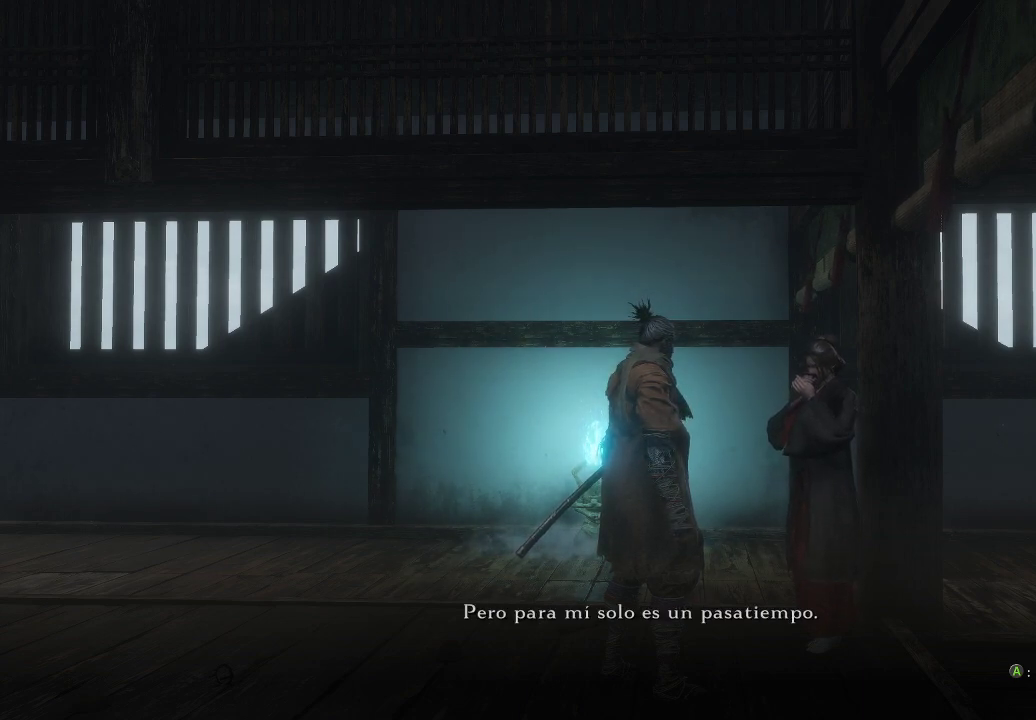
{"buttons": [], "left_stick": "center", "right_stick": "center", "events": [[150, "A", "up"]]}
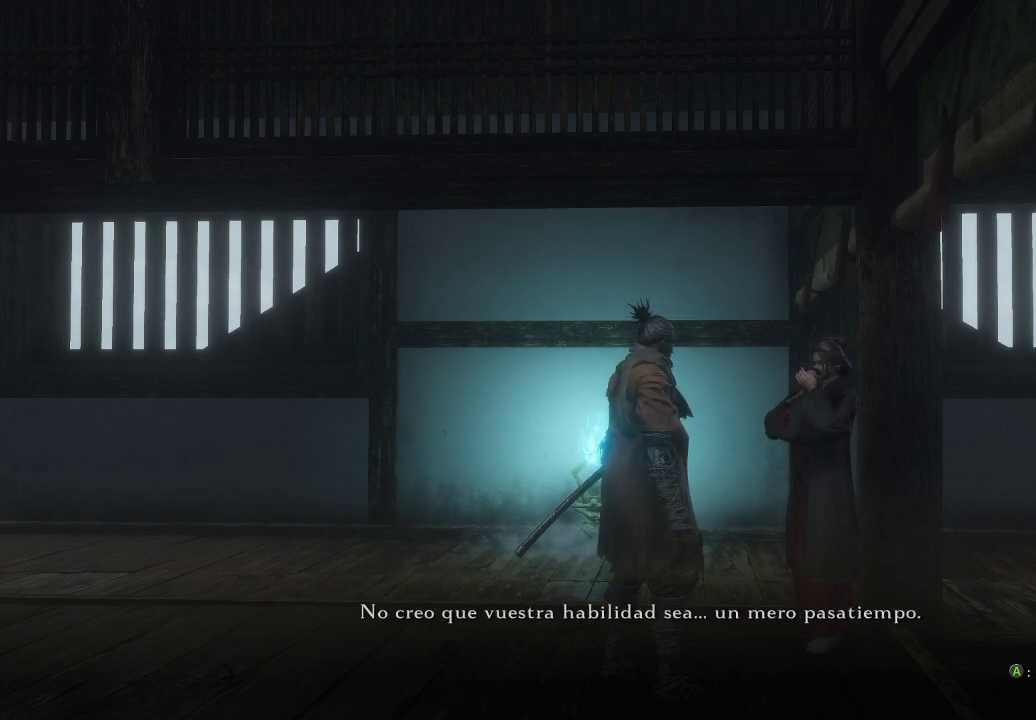
{"buttons": [], "left_stick": "center", "right_stick": "center", "events": []}
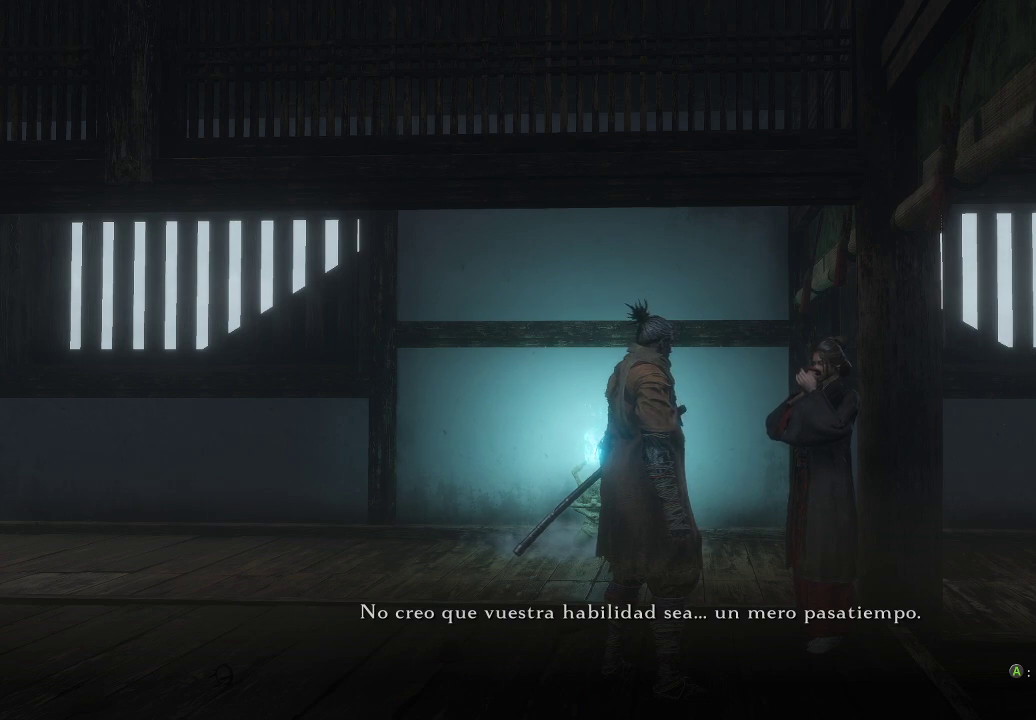
{"buttons": [], "left_stick": "center", "right_stick": "center", "events": []}
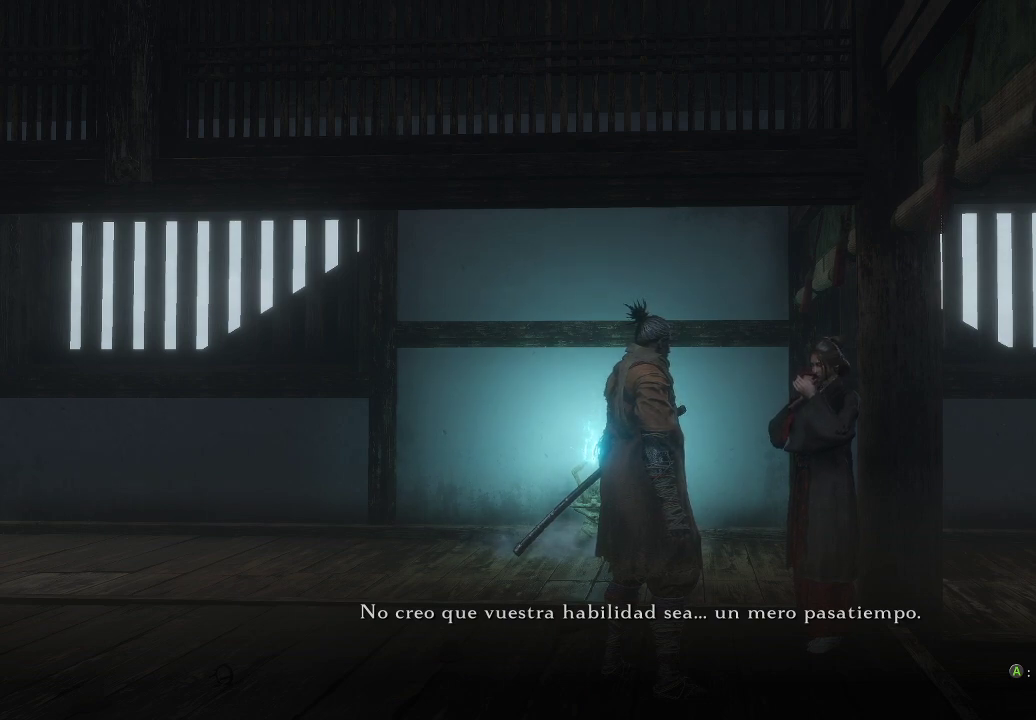
{"buttons": [], "left_stick": "center", "right_stick": "center", "events": []}
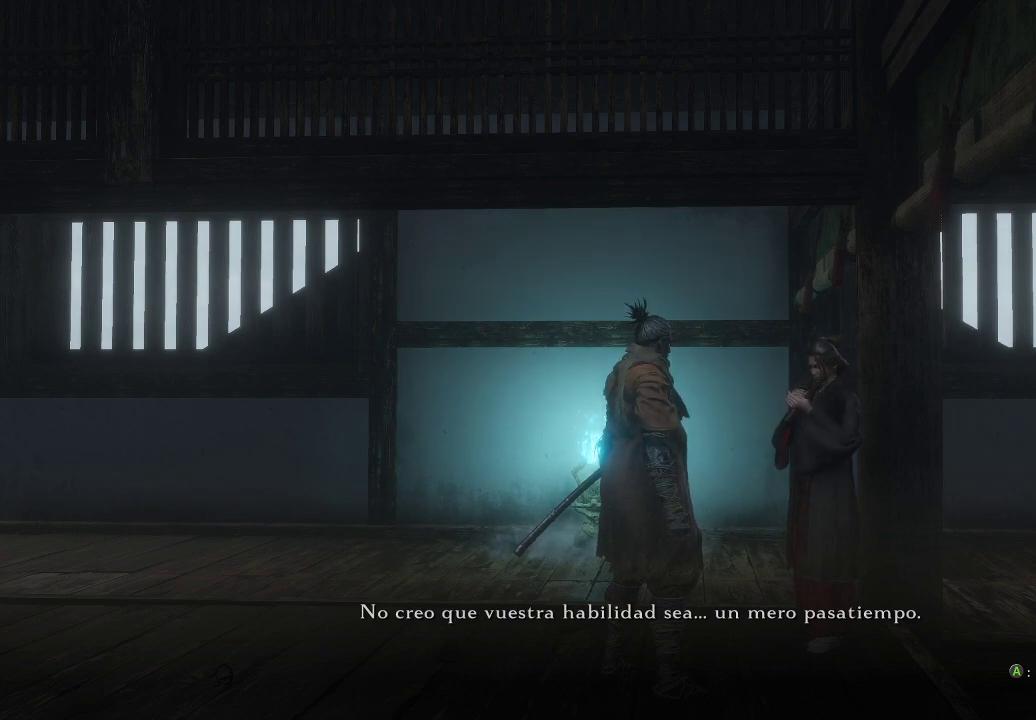
{"buttons": [], "left_stick": "center", "right_stick": "center", "events": [[317, "A", "down"], [450, "A", "up"]]}
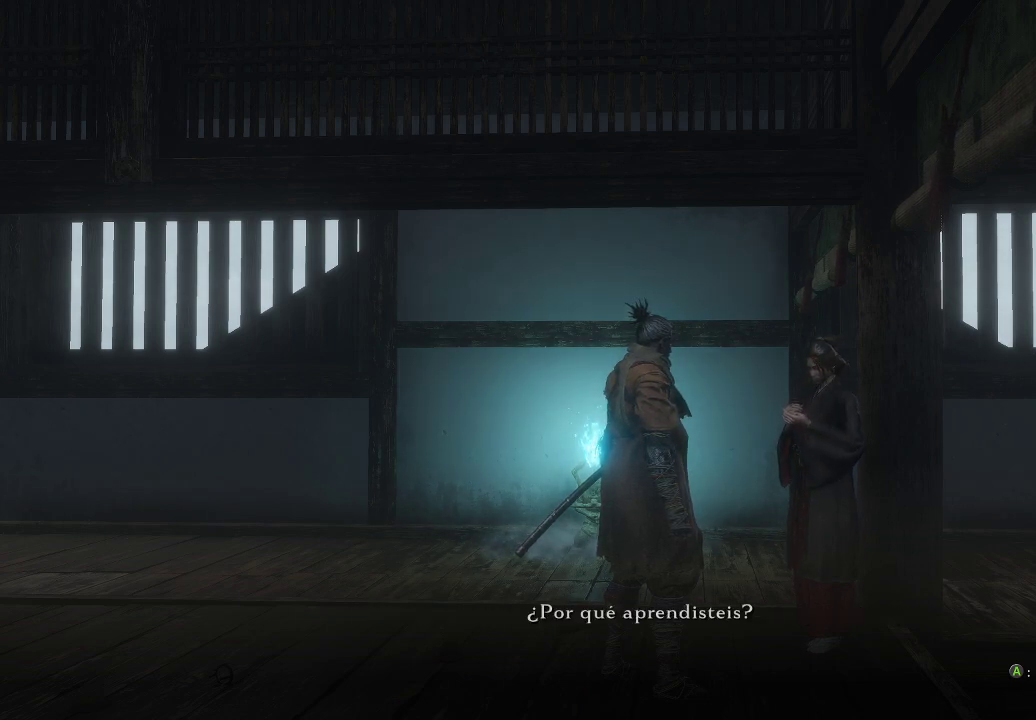
{"buttons": [], "left_stick": "center", "right_stick": "center", "events": []}
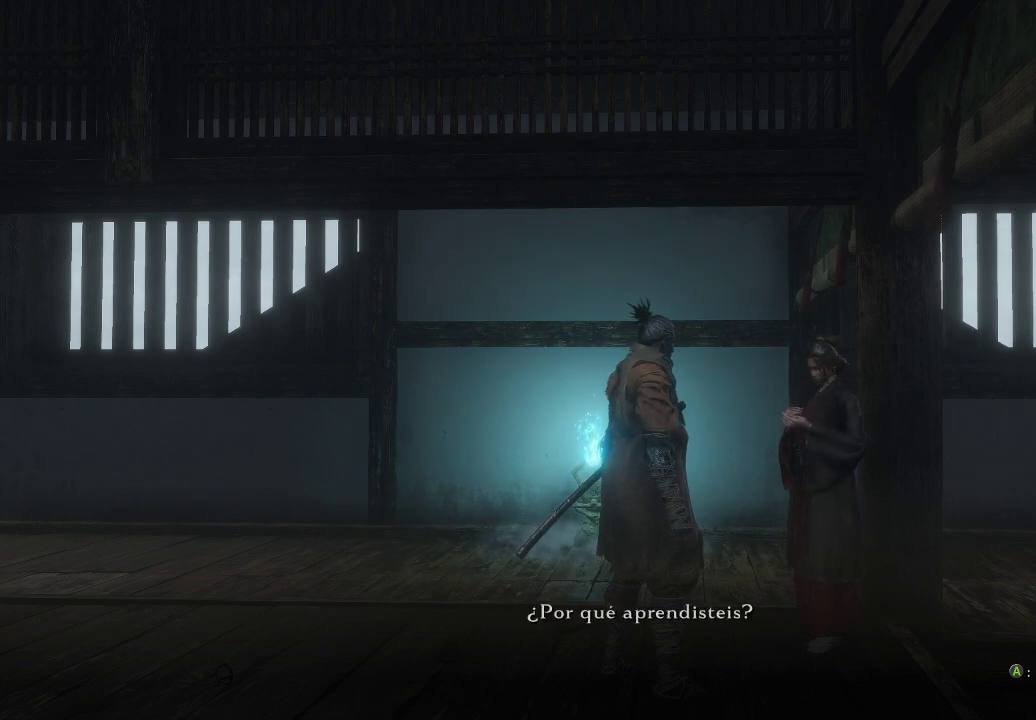
{"buttons": [], "left_stick": "center", "right_stick": "center", "events": [[100, "A", "down"], [233, "A", "up"]]}
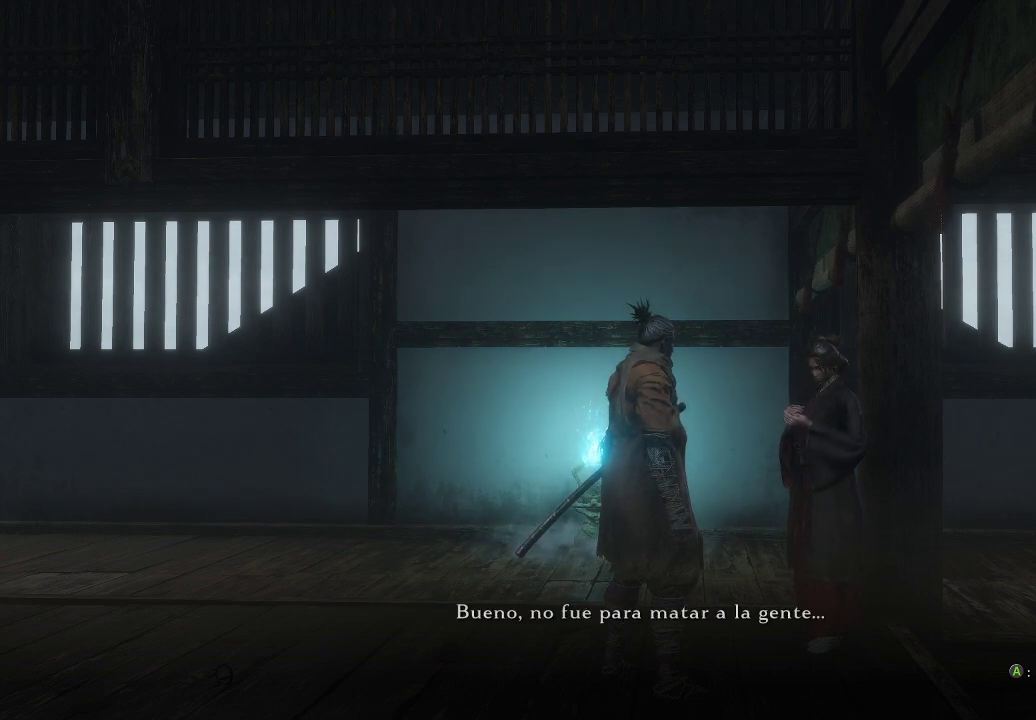
{"buttons": [], "left_stick": "center", "right_stick": "center", "events": []}
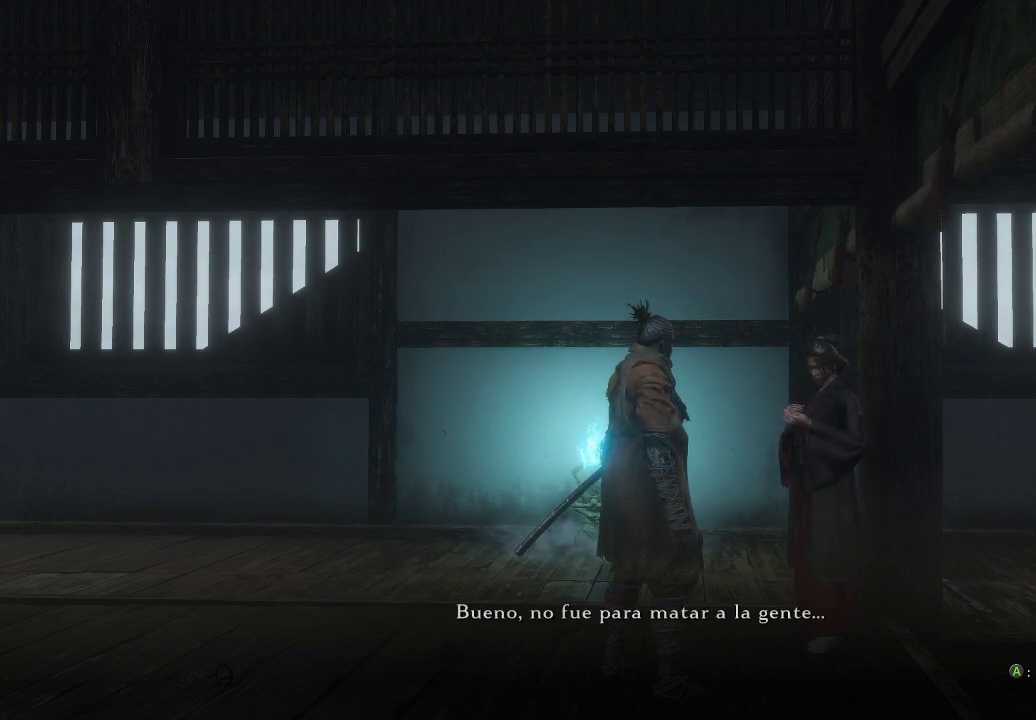
{"buttons": [], "left_stick": "center", "right_stick": "center", "events": []}
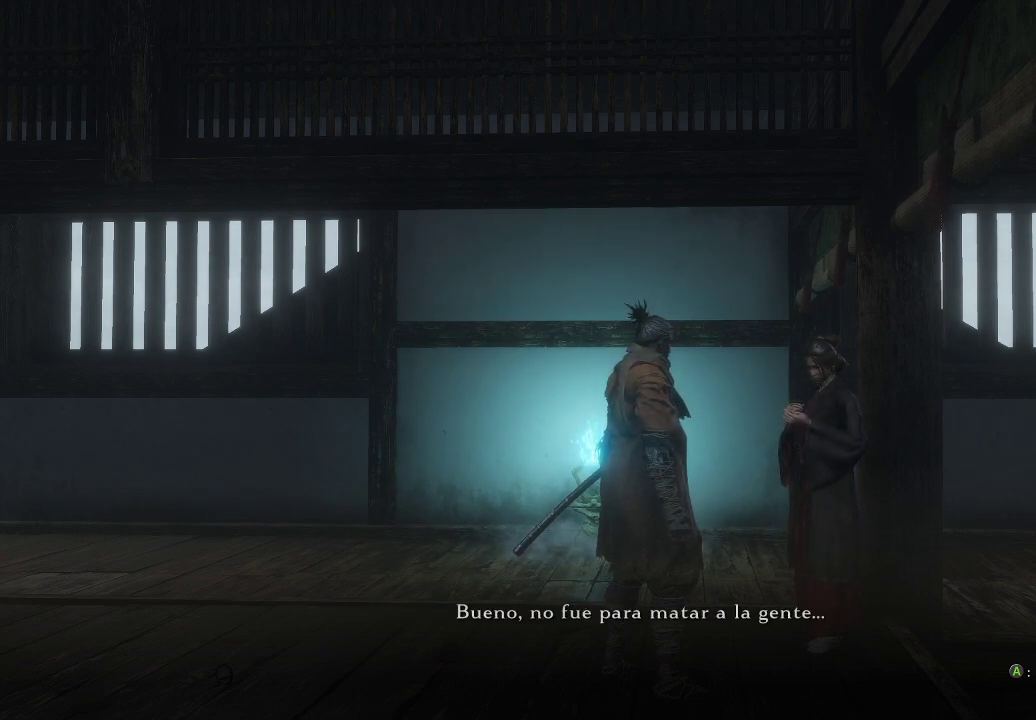
{"buttons": [], "left_stick": "center", "right_stick": "center", "events": []}
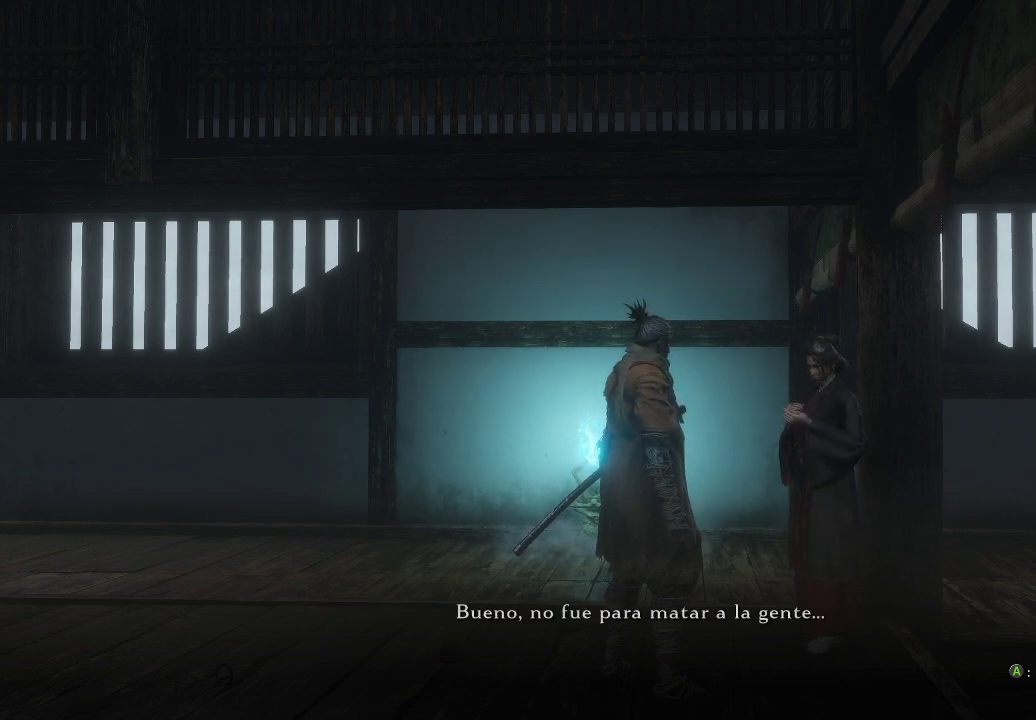
{"buttons": ["A"], "left_stick": "center", "right_stick": "center", "events": [[450, "A", "down"]]}
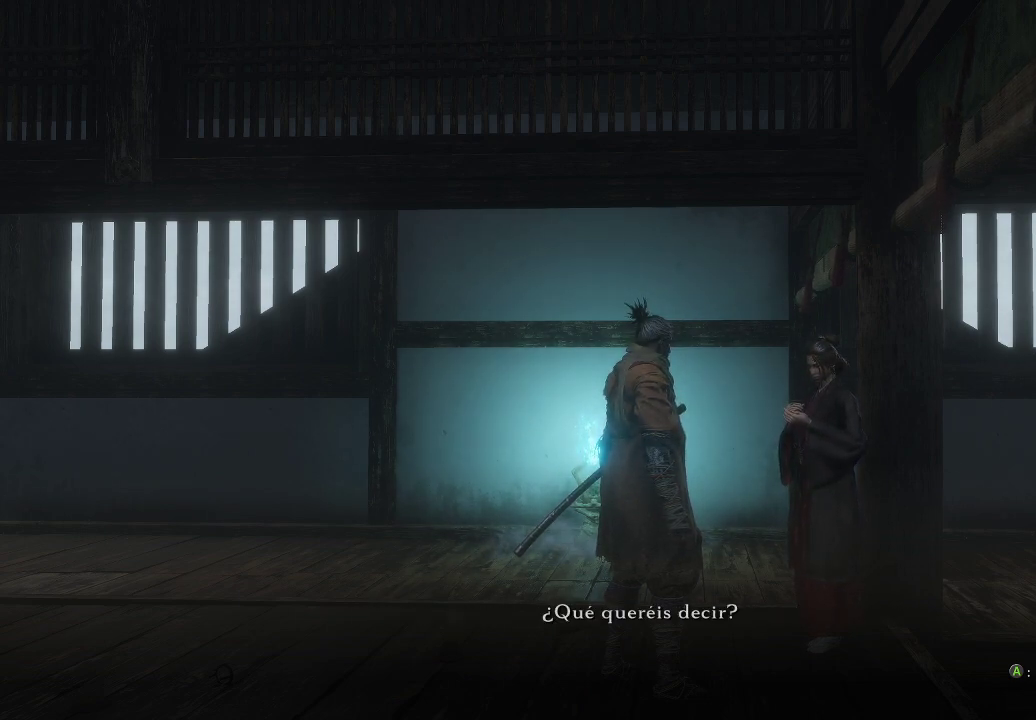
{"buttons": [], "left_stick": "center", "right_stick": "center", "events": [[67, "A", "up"]]}
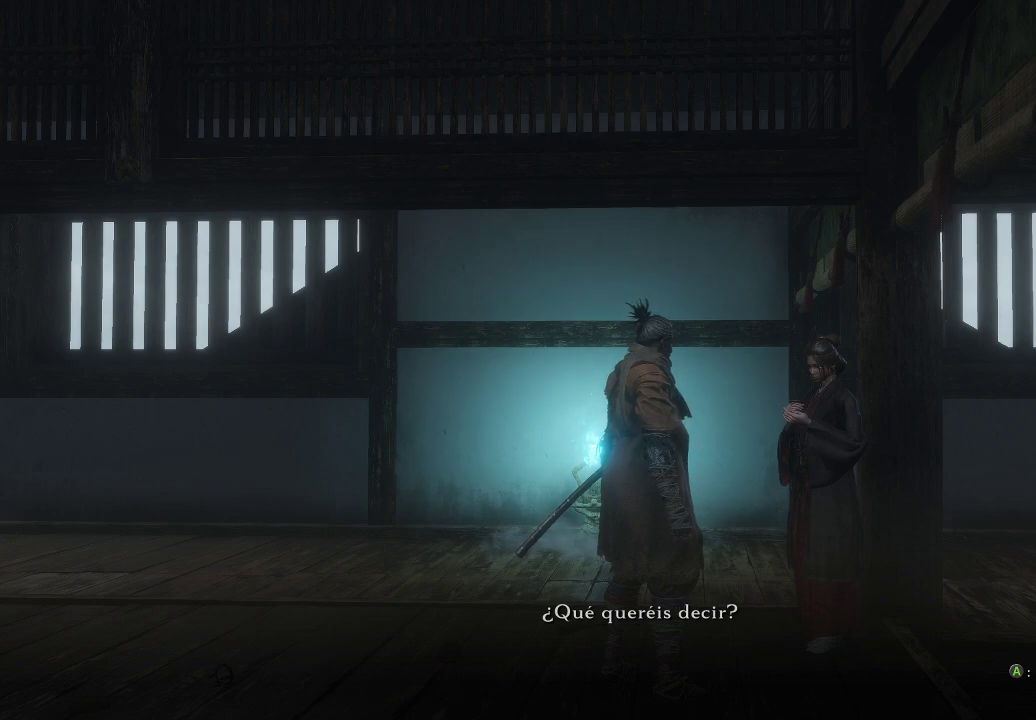
{"buttons": [], "left_stick": "center", "right_stick": "center", "events": [[50, "A", "down"], [150, "A", "up"]]}
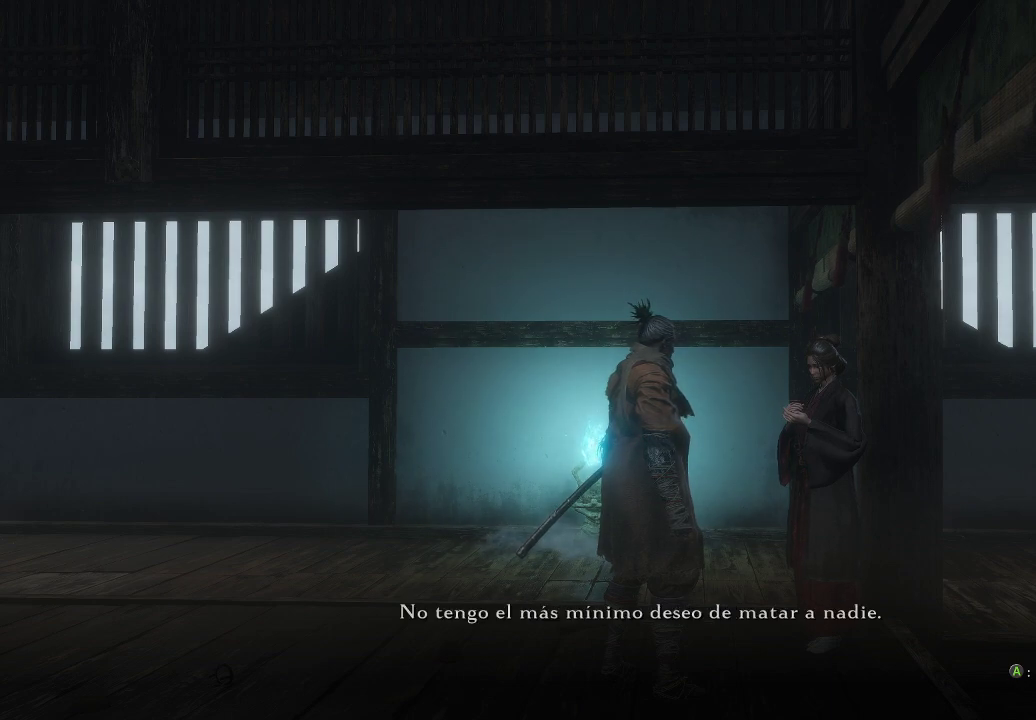
{"buttons": [], "left_stick": "center", "right_stick": "center", "events": []}
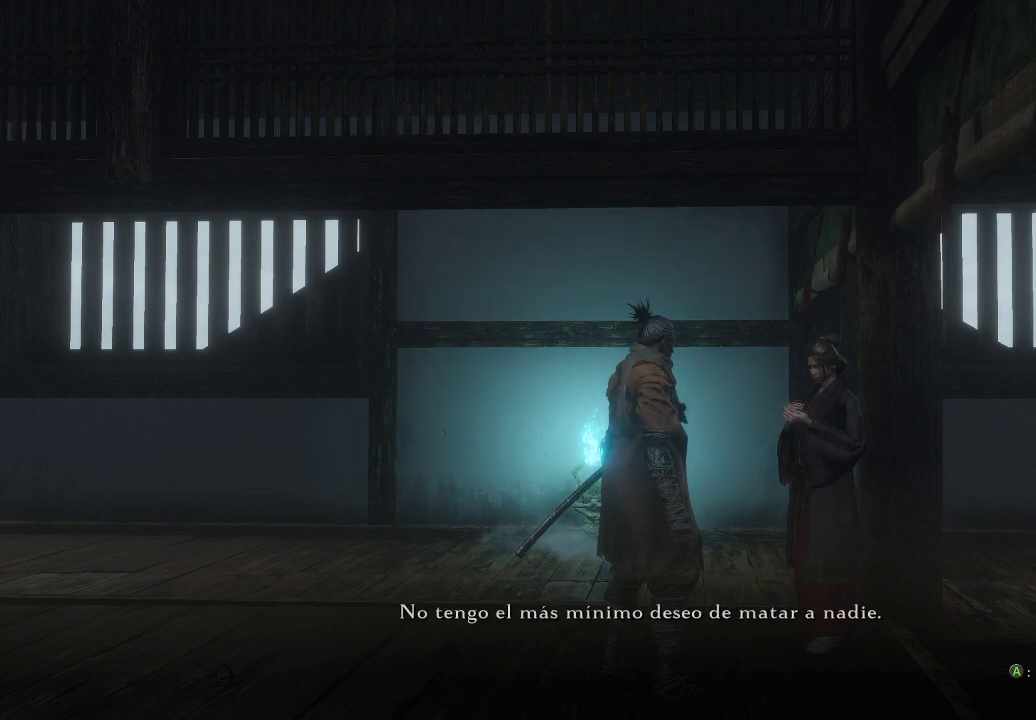
{"buttons": [], "left_stick": "center", "right_stick": "center", "events": []}
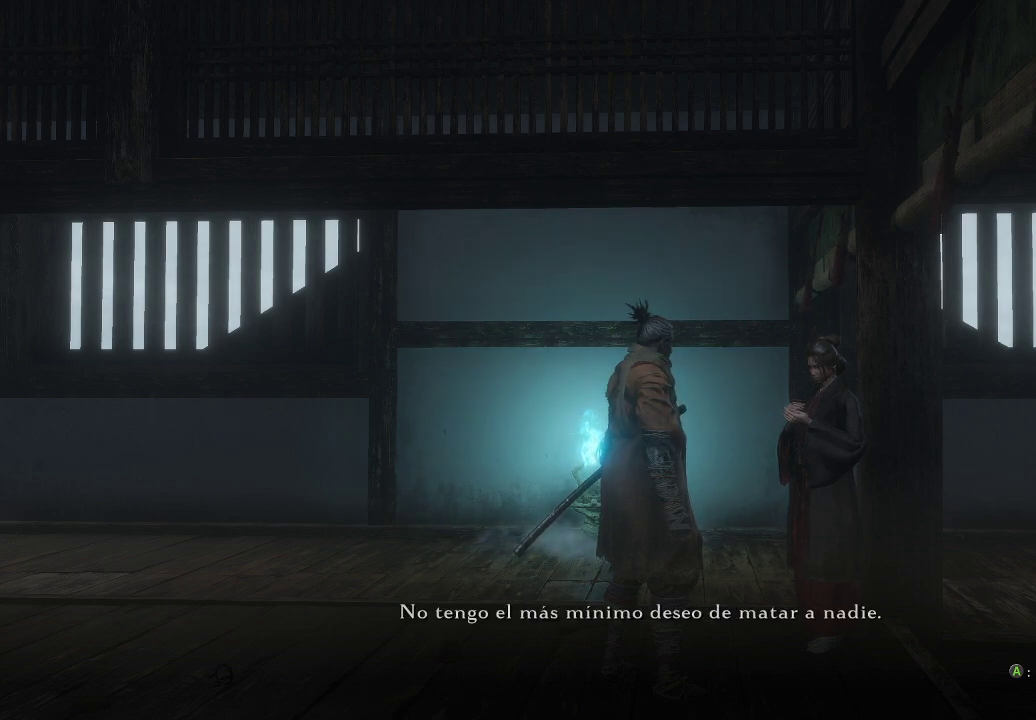
{"buttons": ["A"], "left_stick": "center", "right_stick": "center", "events": [[483, "A", "down"]]}